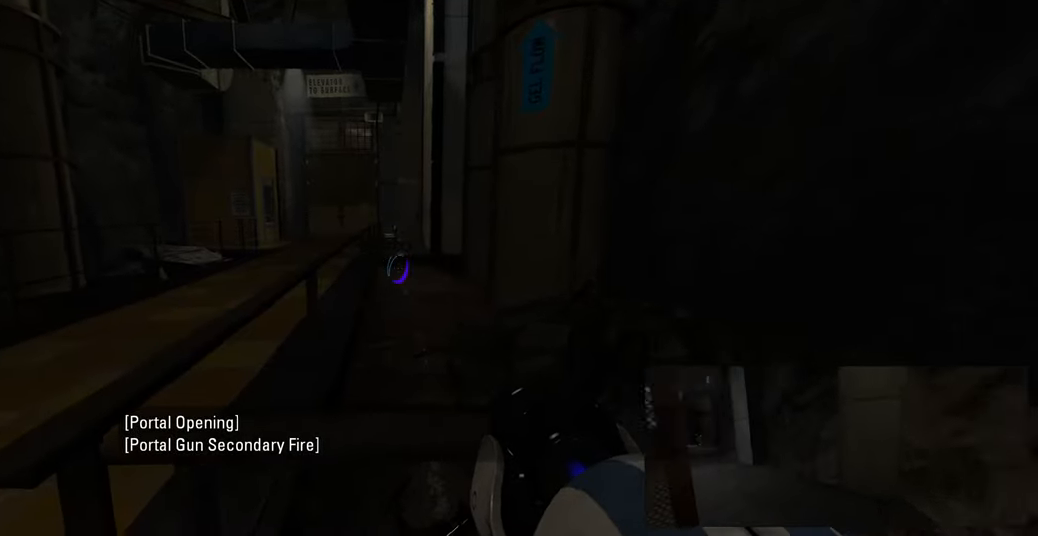
Gameplay with keyboard and mouse; each line is a JSON object with the keys and mouse buttons held at the frame after it. "events" lists presses ("down") and releases ("up") of "a", "ctrl", "d", "e", "f", "q", "r", "s", "shift", "space", "tab", "w", "mouse_left", "mouse_wheel", "mouse_right", "mouse_mb4" and "mouse_mb5" between this image and that frame as [ms after this image, input, new state], when the widget could be followed in between. "mouse_left", "mouse_wheel", "mouse_right", "mouse_mb4", "mouse_mb5" = the "left", "wheel", "right", "mb4", "mb5" buttons of the "mouse" list. No other keys are recorded. "wheel" means that the mouse wheel is clicked or scrolled. Mouse movement is not recorded.
{"keys": ["w"], "mouse": [], "events": [[200, "s", "down"], [233, "a", "down"], [267, "s", "up"], [467, "w", "down"], [500, "a", "up"]]}
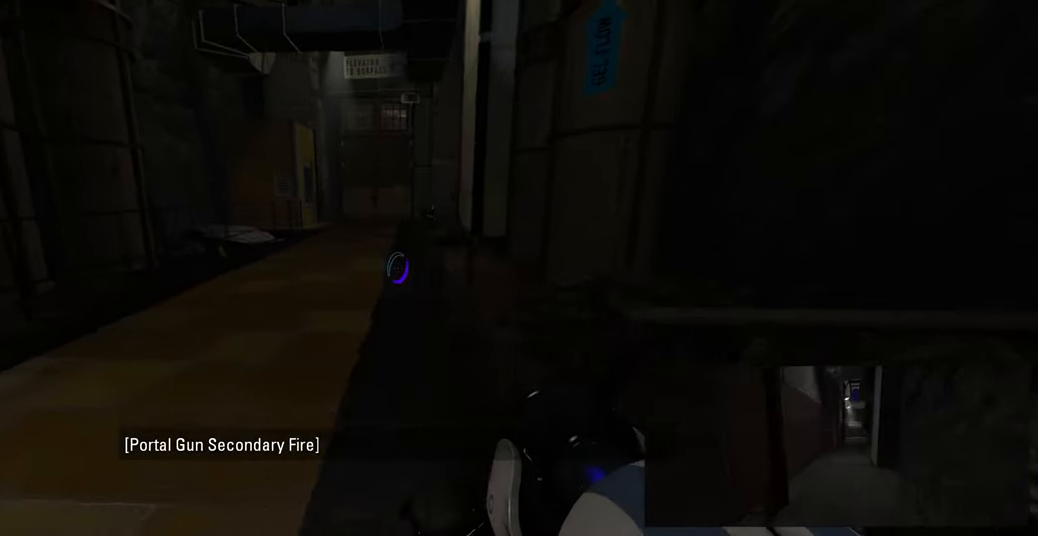
{"keys": ["d", "w"], "mouse": [], "events": [[100, "d", "down"]]}
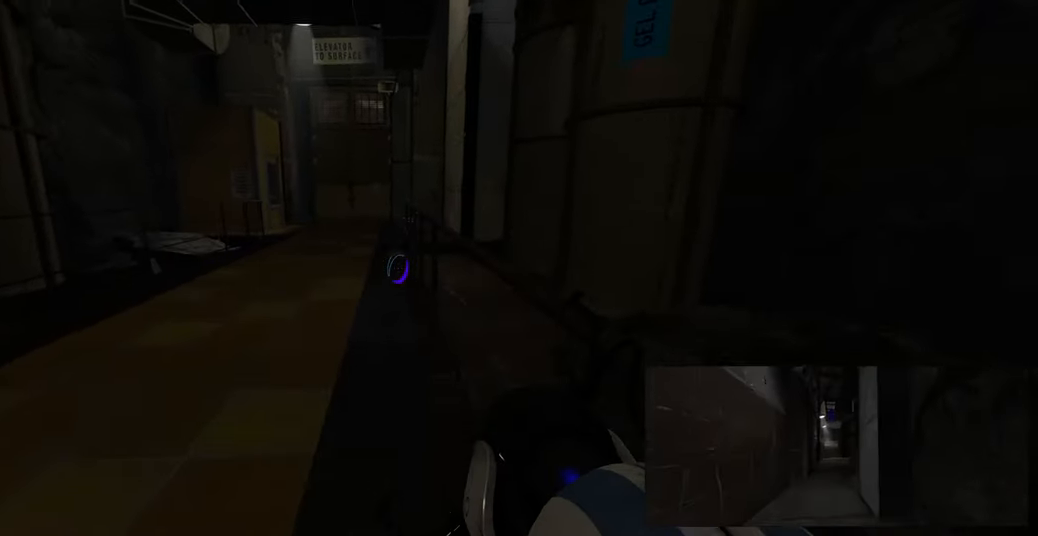
{"keys": ["d", "w"], "mouse": [], "events": [[383, "space", "down"], [483, "space", "up"]]}
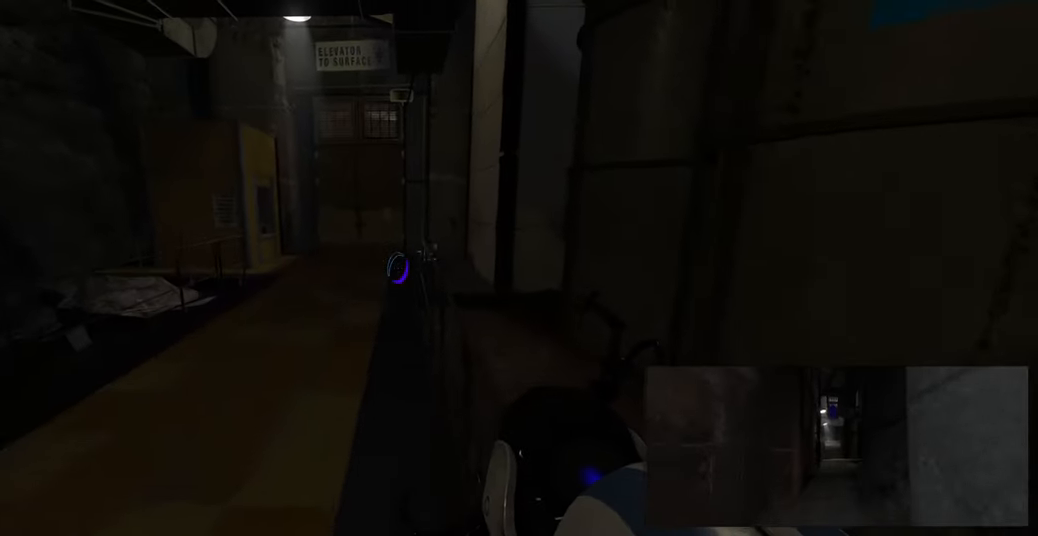
{"keys": ["d", "w"], "mouse": [], "events": []}
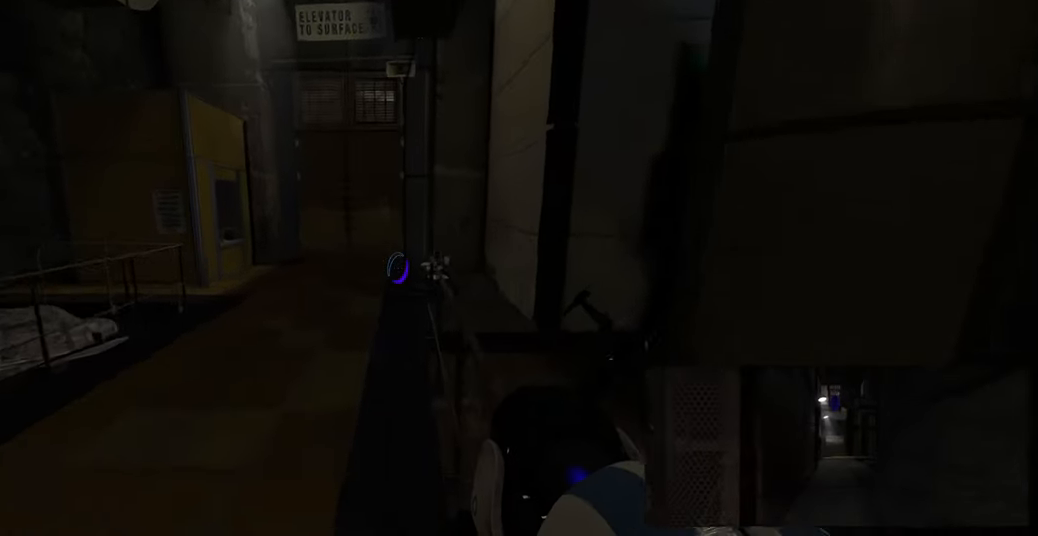
{"keys": ["d", "w"], "mouse": [], "events": [[167, "space", "down"], [283, "space", "up"]]}
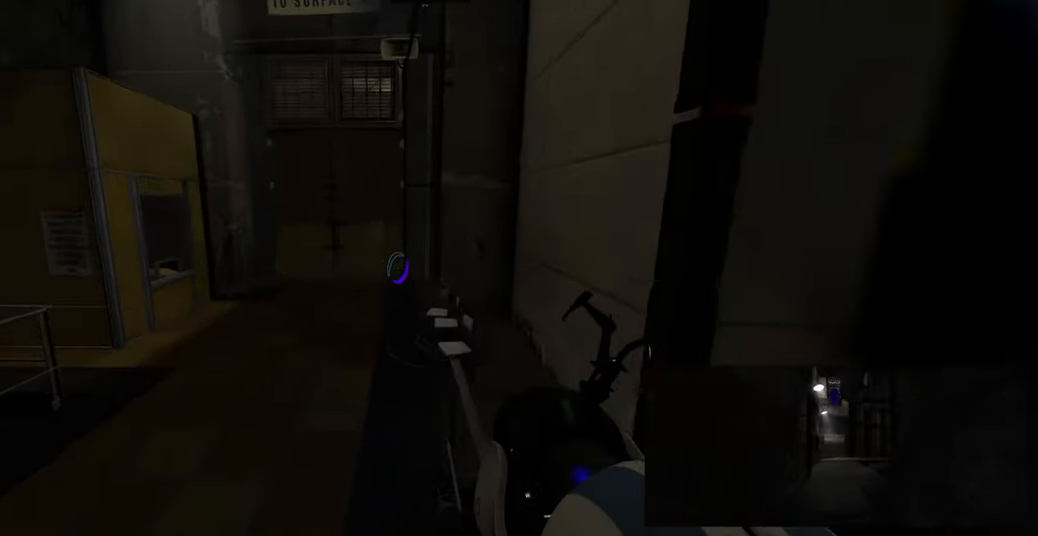
{"keys": ["w"], "mouse": [], "events": [[150, "d", "up"], [217, "a", "down"], [250, "w", "up"], [467, "a", "up"], [501, "w", "down"]]}
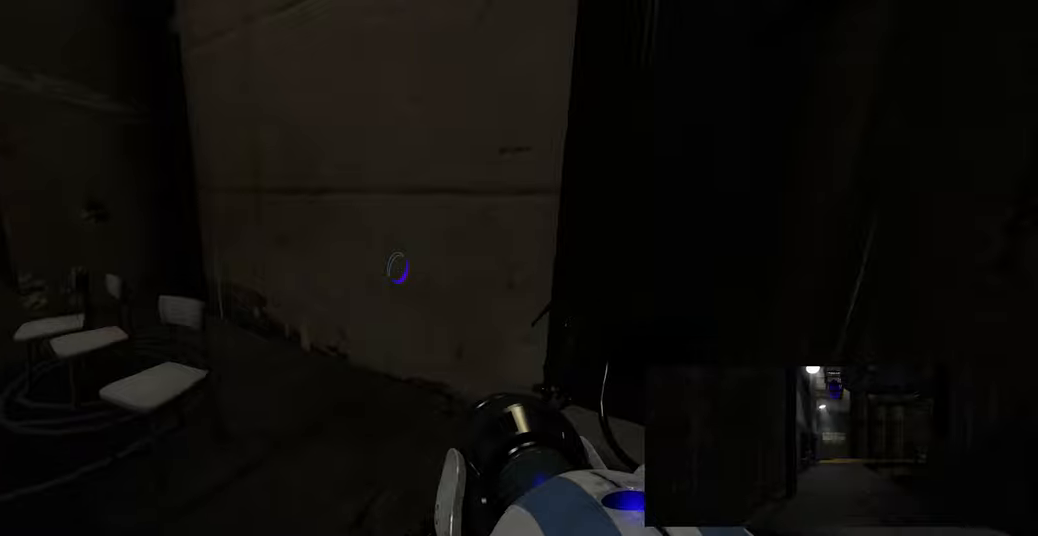
{"keys": ["w"], "mouse": [], "events": [[233, "w", "up"], [383, "d", "down"], [450, "w", "down"], [483, "d", "up"]]}
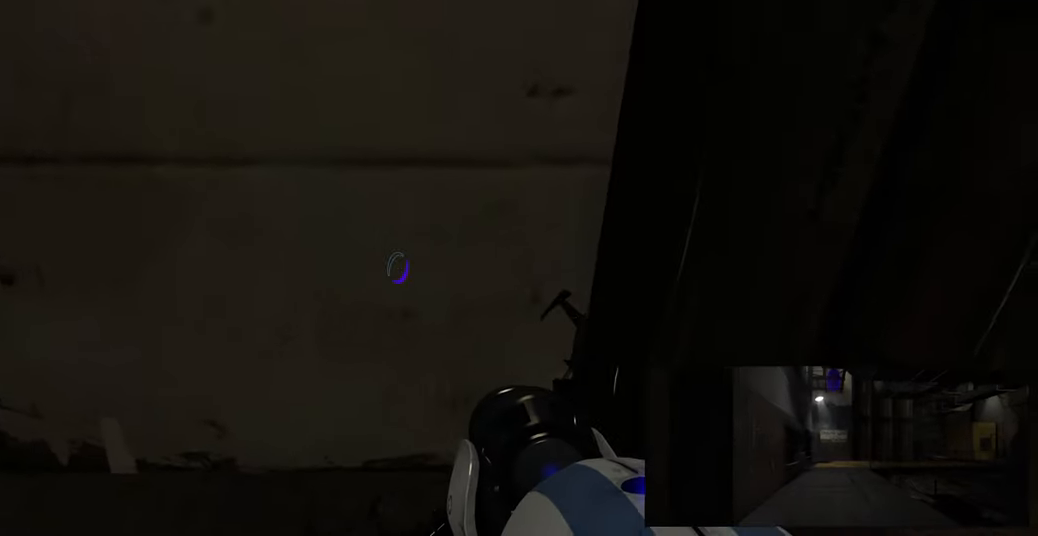
{"keys": ["w"], "mouse": [], "events": [[116, "a", "down"], [166, "mouse_left", "down"], [250, "a", "up"], [333, "mouse_left", "up"]]}
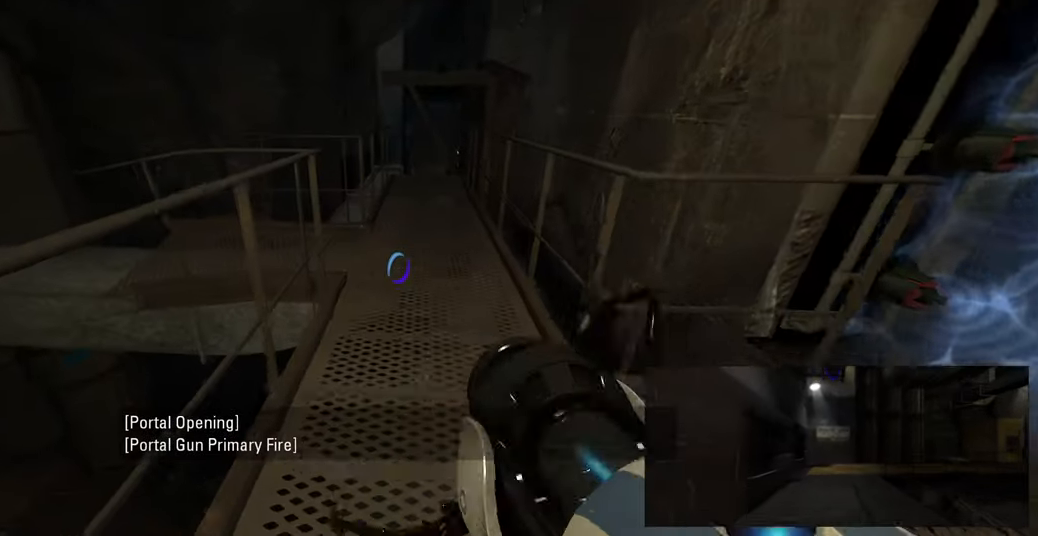
{"keys": [], "mouse": [], "events": [[283, "w", "up"]]}
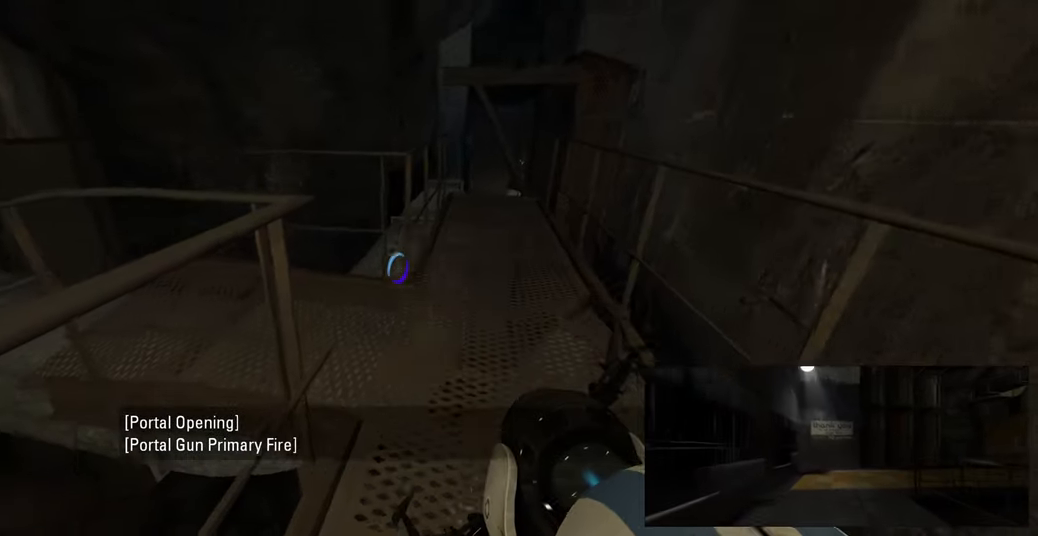
{"keys": [], "mouse": [], "events": [[50, "d", "down"], [183, "w", "down"], [216, "d", "up"], [266, "w", "up"]]}
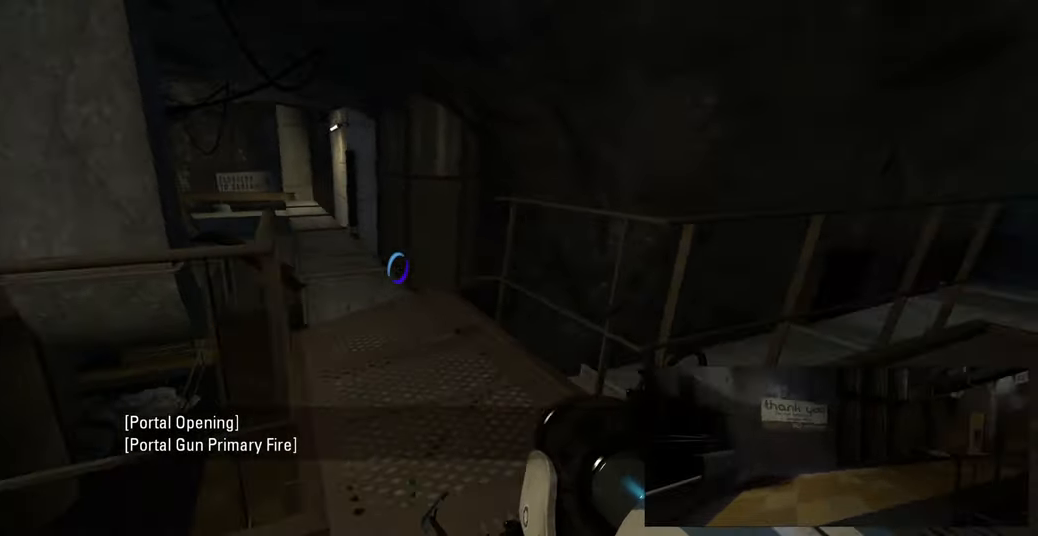
{"keys": [], "mouse": [], "events": [[83, "d", "down"], [133, "w", "down"], [200, "d", "up"], [266, "a", "down"], [400, "w", "up"], [433, "a", "up"]]}
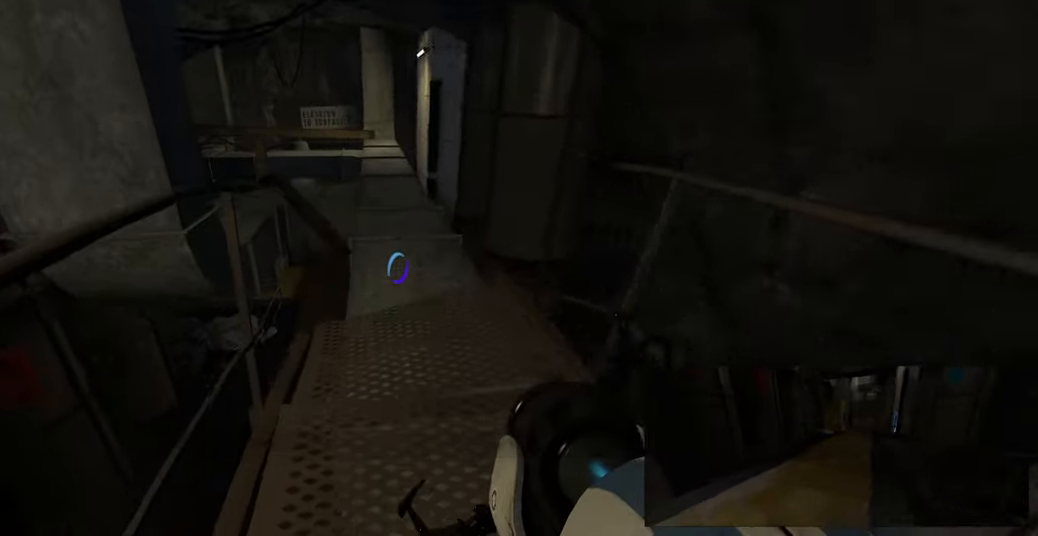
{"keys": ["d"], "mouse": [], "events": [[333, "d", "down"]]}
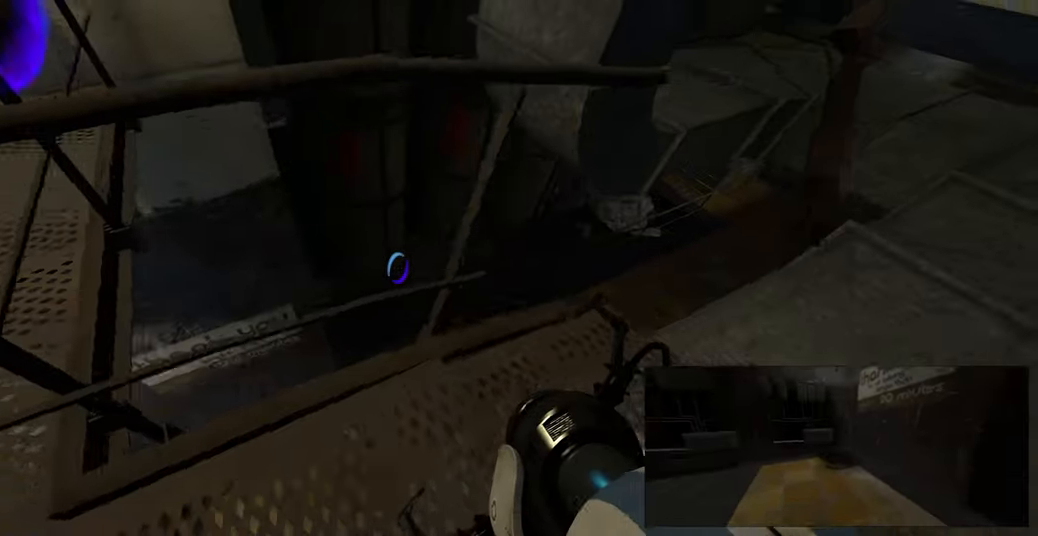
{"keys": [], "mouse": [], "events": [[33, "d", "up"]]}
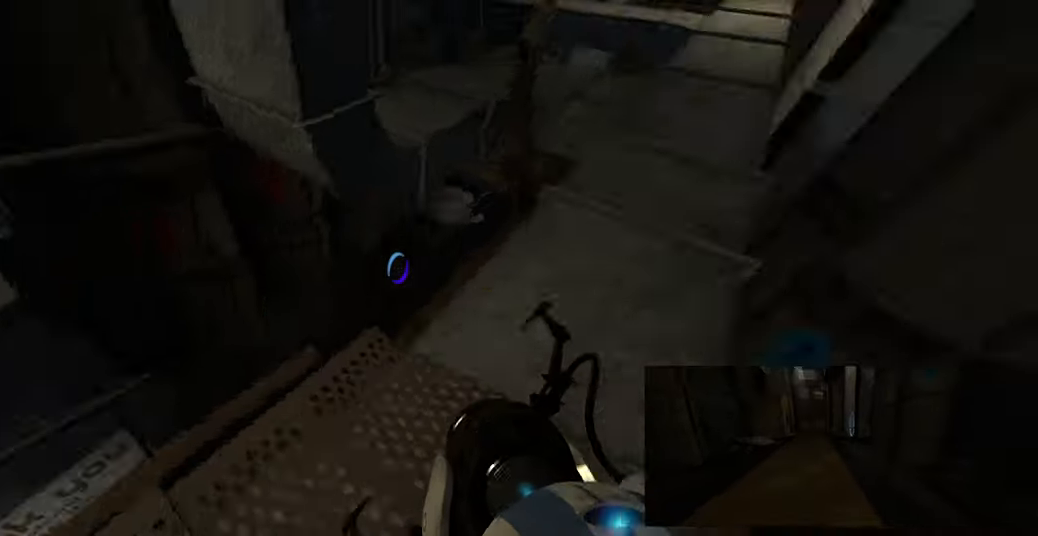
{"keys": [], "mouse": [], "events": [[83, "w", "down"], [200, "w", "up"]]}
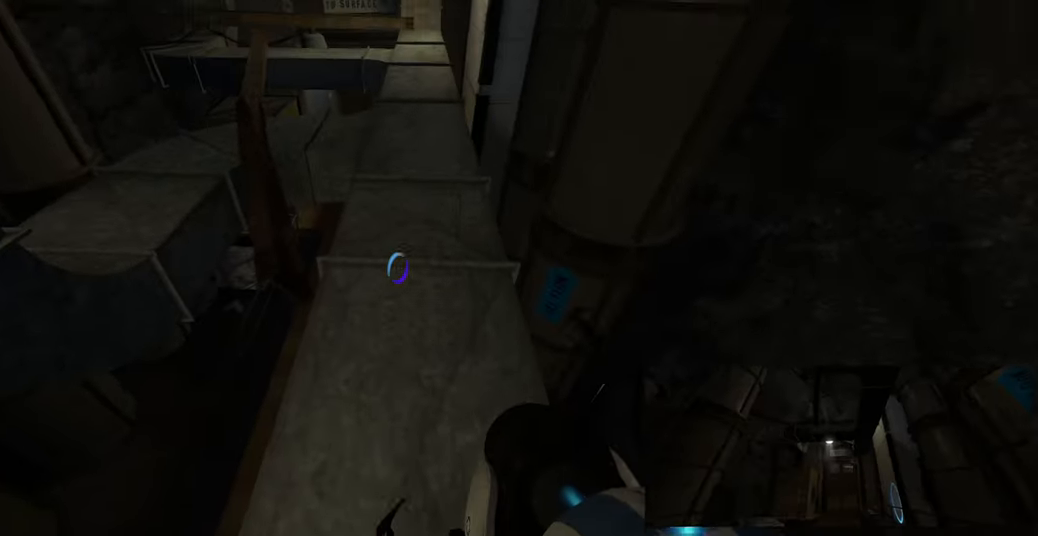
{"keys": ["w"], "mouse": [], "events": [[116, "w", "down"]]}
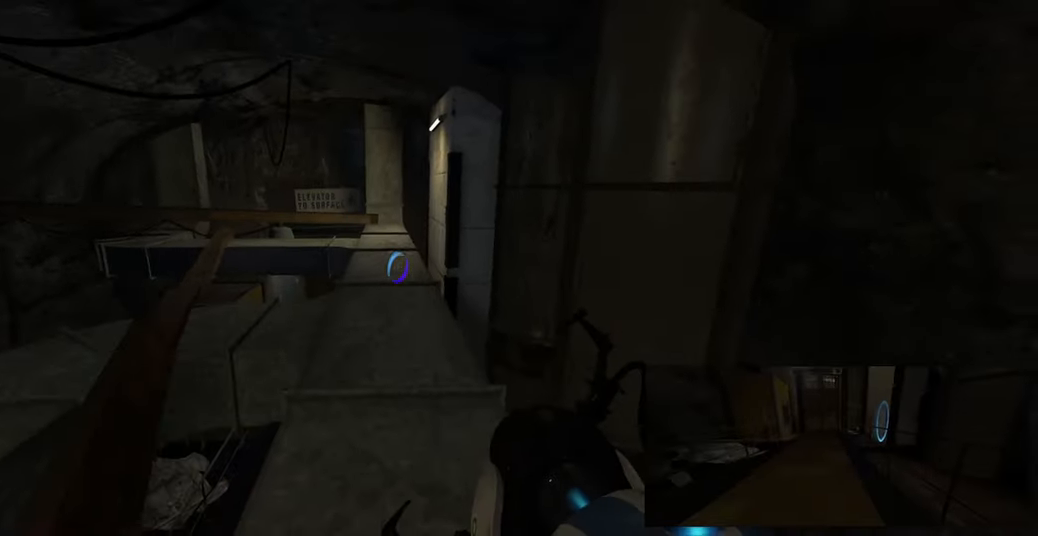
{"keys": ["w"], "mouse": [], "events": []}
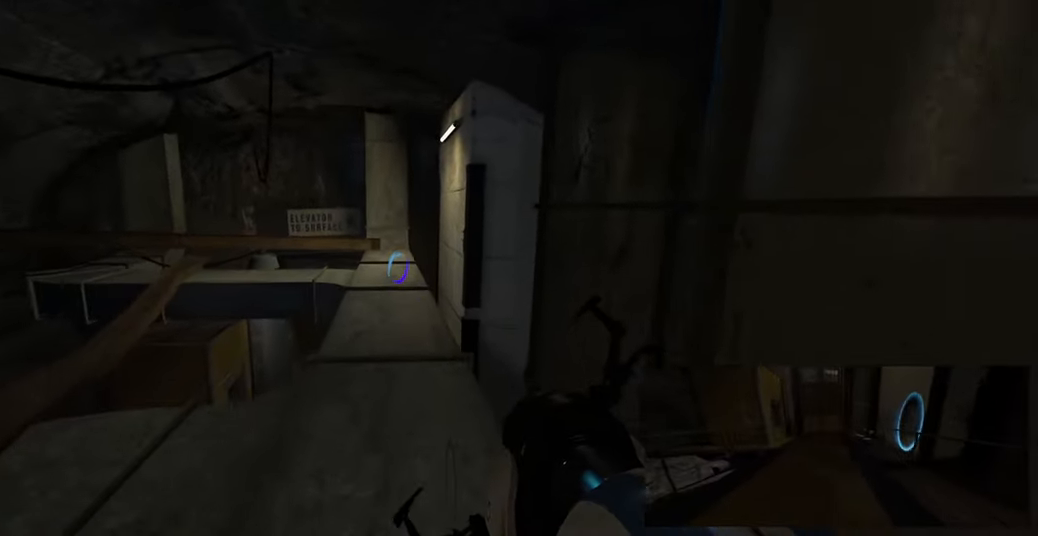
{"keys": ["w"], "mouse": [], "events": [[133, "w", "up"], [399, "w", "down"]]}
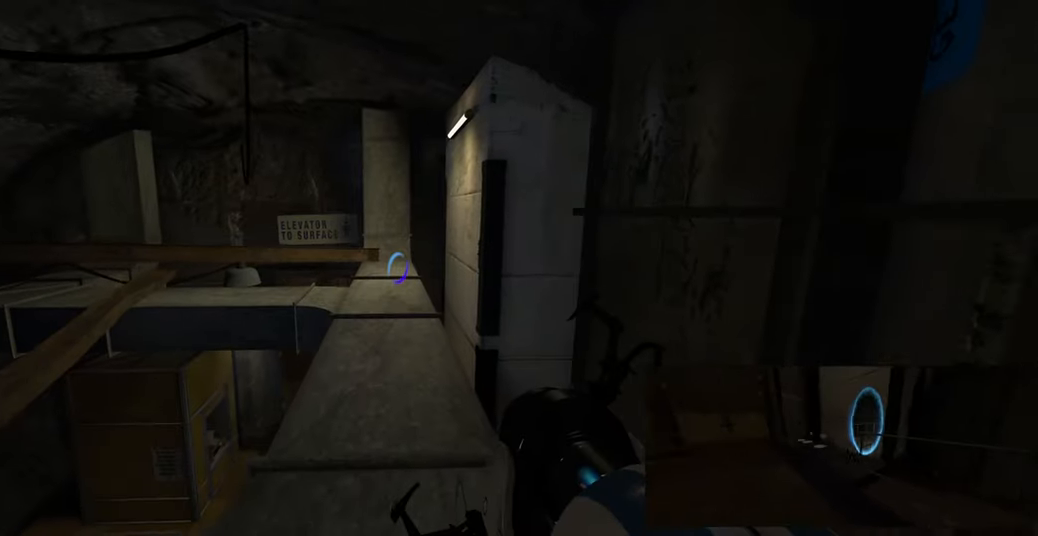
{"keys": ["w"], "mouse": [], "events": [[300, "space", "down"], [467, "space", "up"]]}
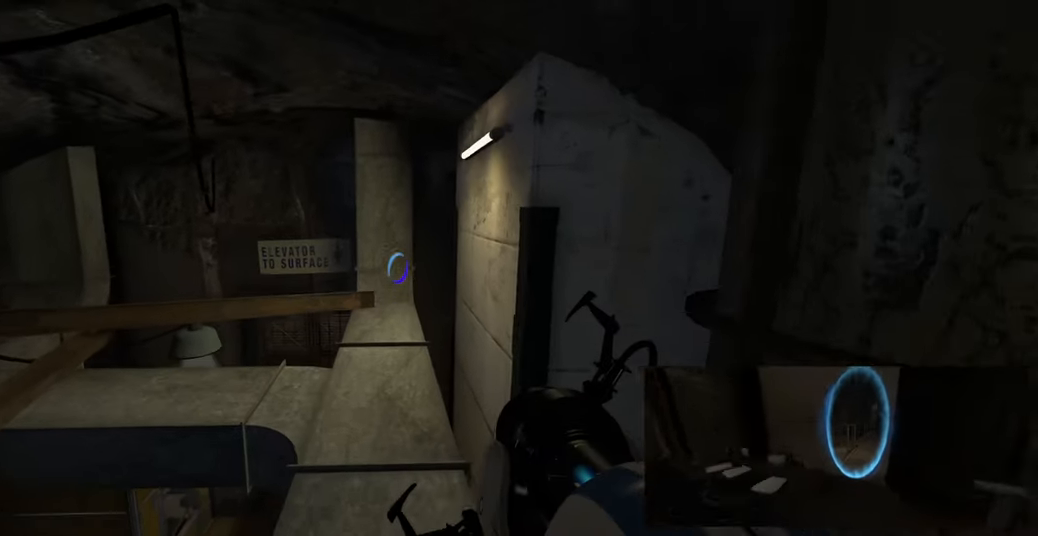
{"keys": [], "mouse": [], "events": [[283, "w", "up"]]}
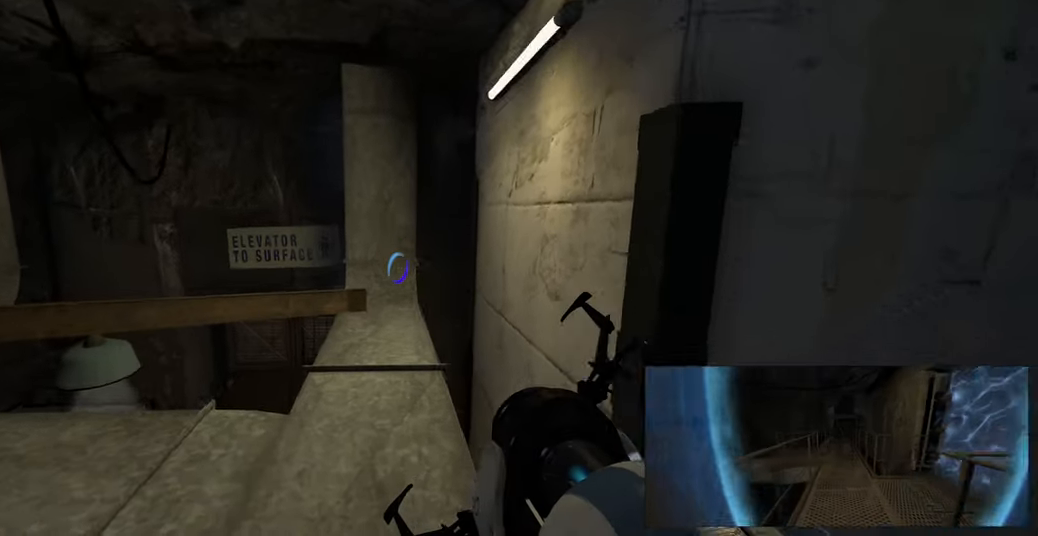
{"keys": [], "mouse": [], "events": []}
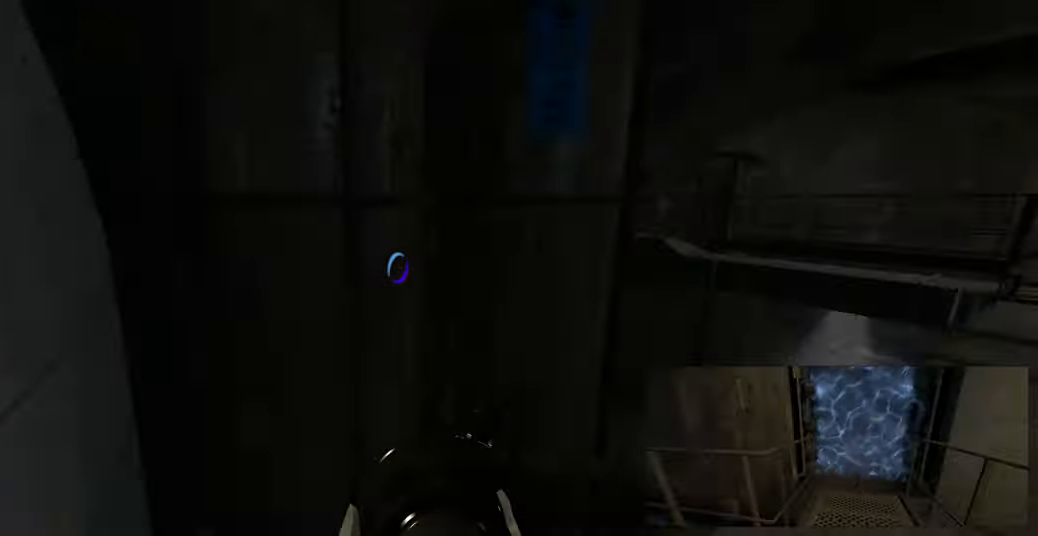
{"keys": ["w"], "mouse": [], "events": [[83, "w", "down"], [233, "d", "down"], [417, "d", "up"]]}
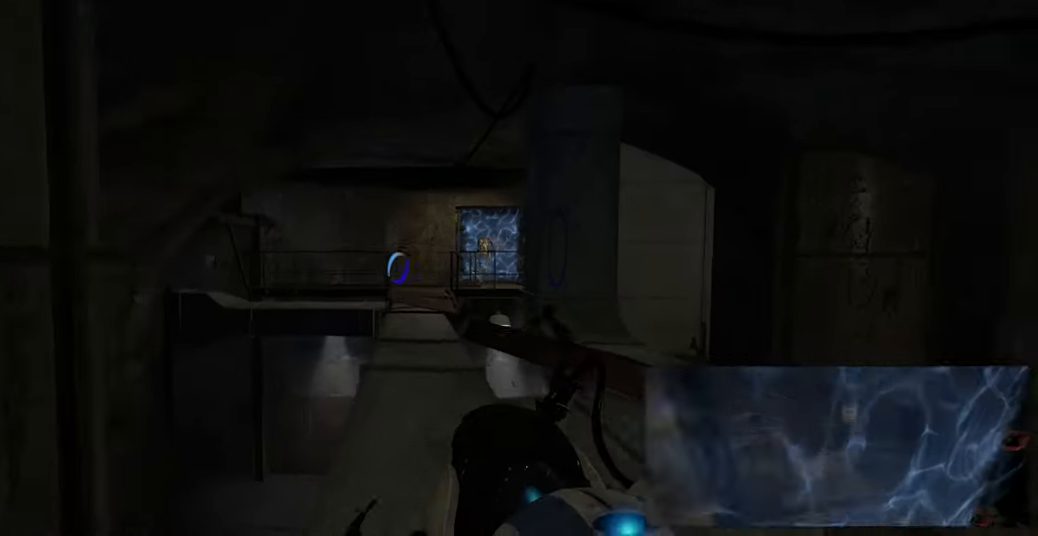
{"keys": ["w"], "mouse": [], "events": [[133, "space", "down"], [267, "space", "up"]]}
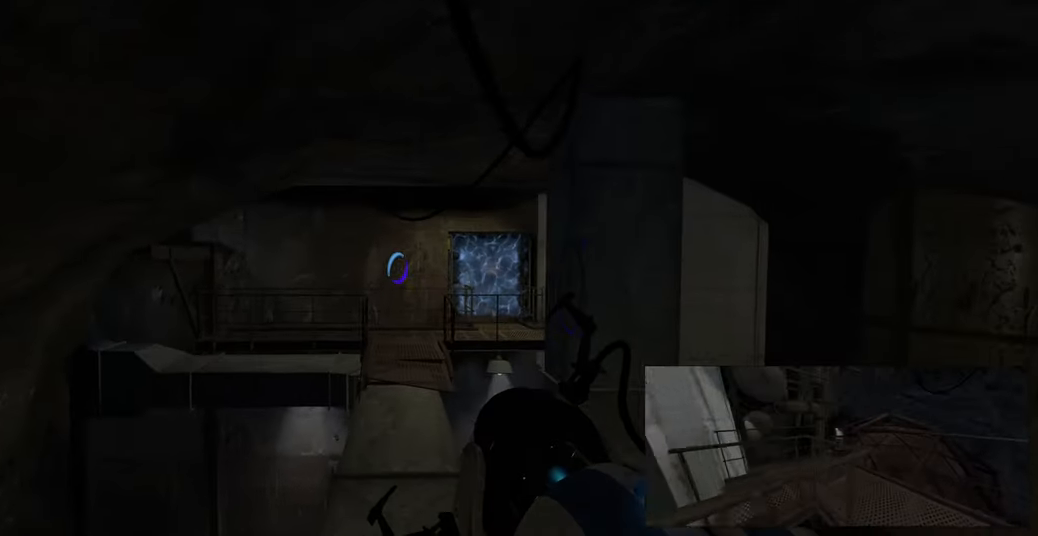
{"keys": ["w"], "mouse": [], "events": []}
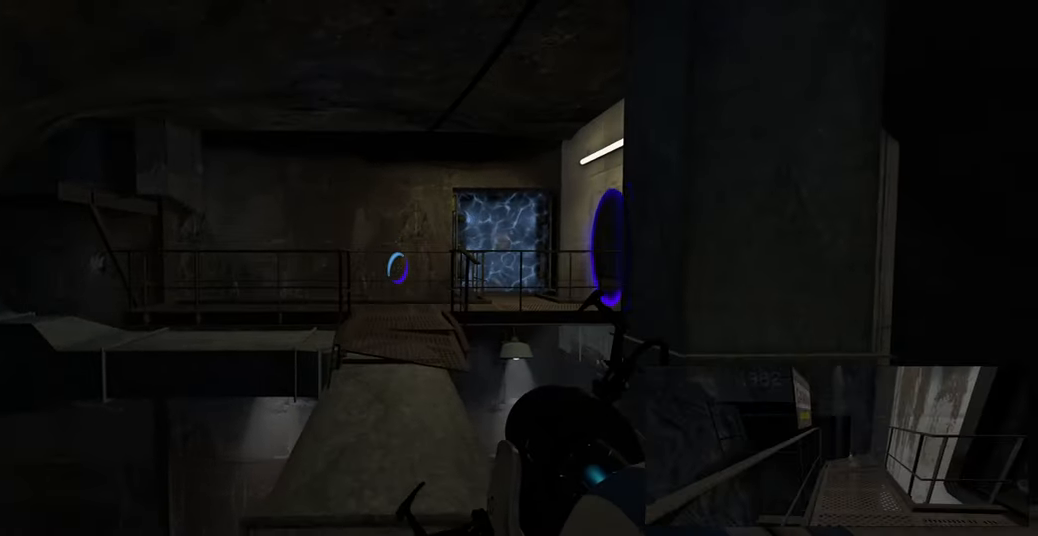
{"keys": ["w"], "mouse": [], "events": []}
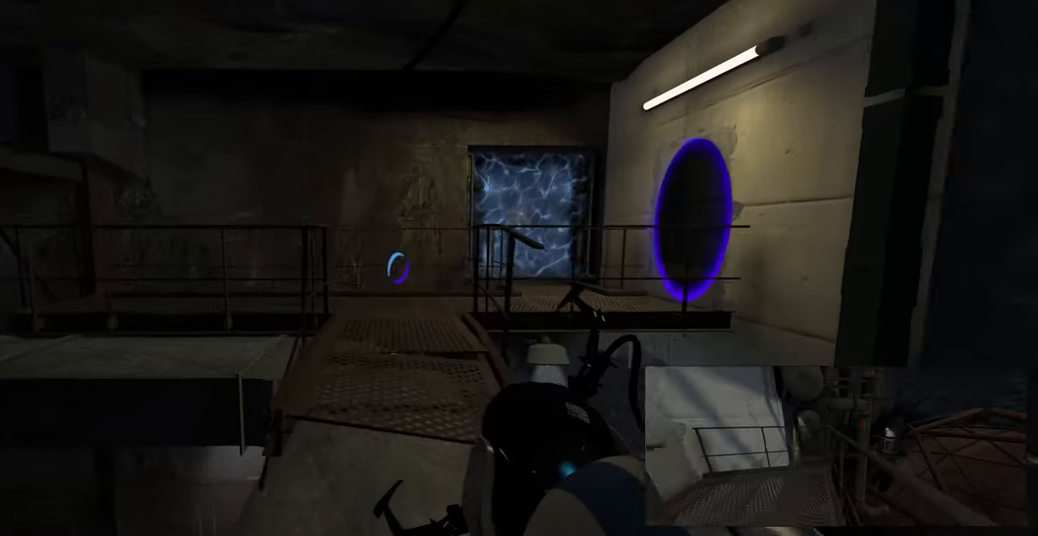
{"keys": ["w"], "mouse": [], "events": []}
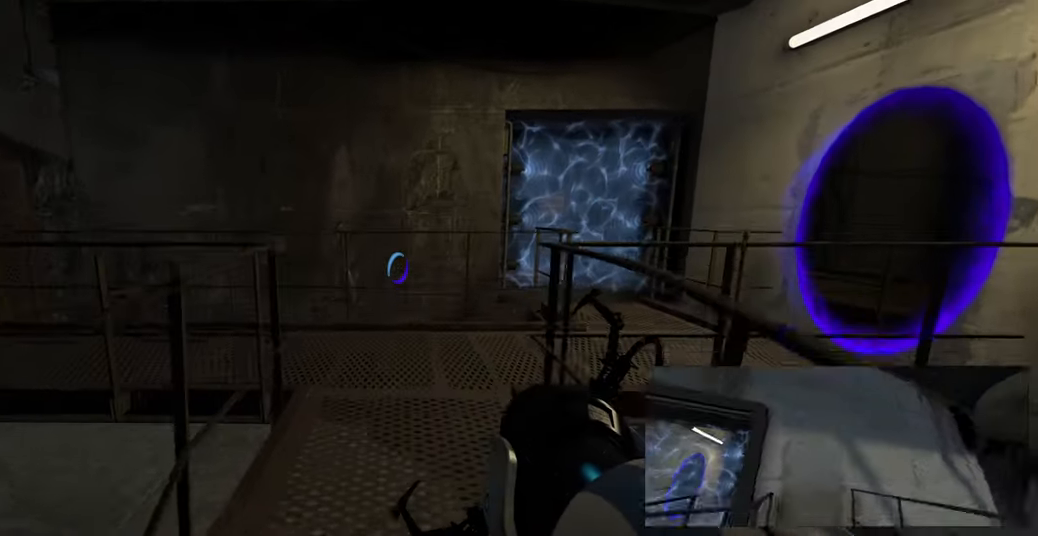
{"keys": ["w"], "mouse": [], "events": []}
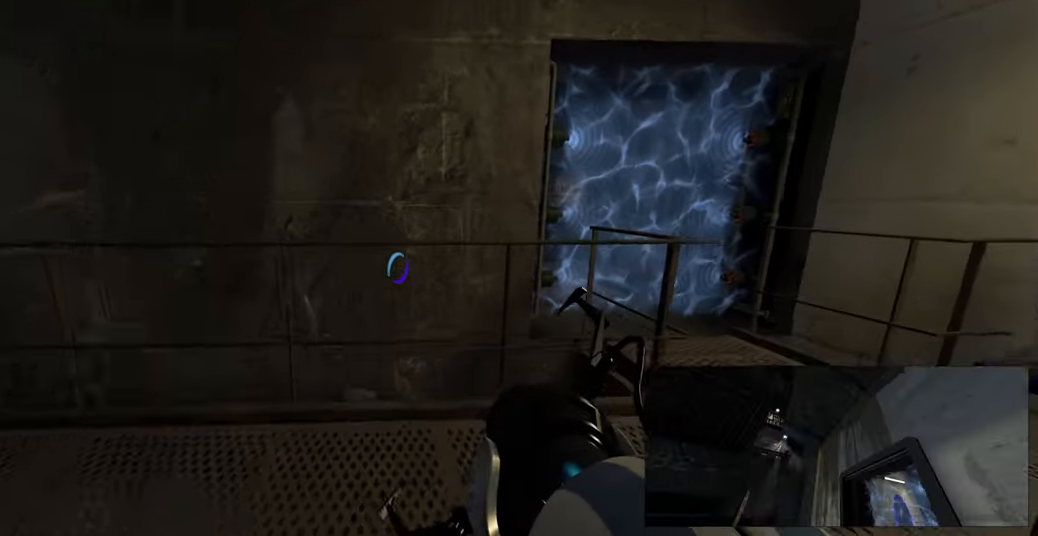
{"keys": ["d", "w"], "mouse": [], "events": [[83, "d", "down"]]}
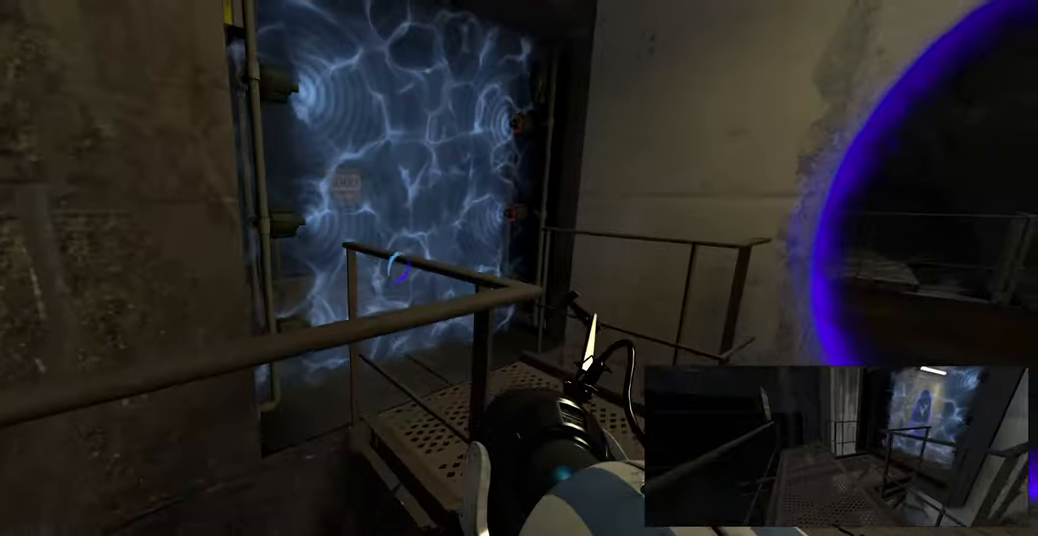
{"keys": ["a", "w"], "mouse": [], "events": [[17, "d", "up"], [417, "a", "down"]]}
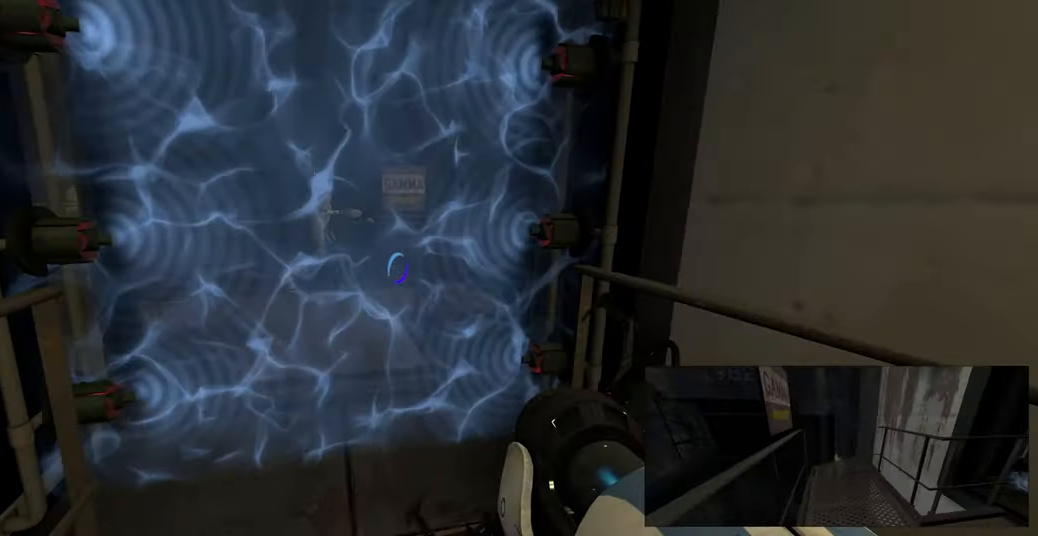
{"keys": ["w"], "mouse": [], "events": [[33, "a", "up"], [283, "a", "down"], [400, "a", "up"]]}
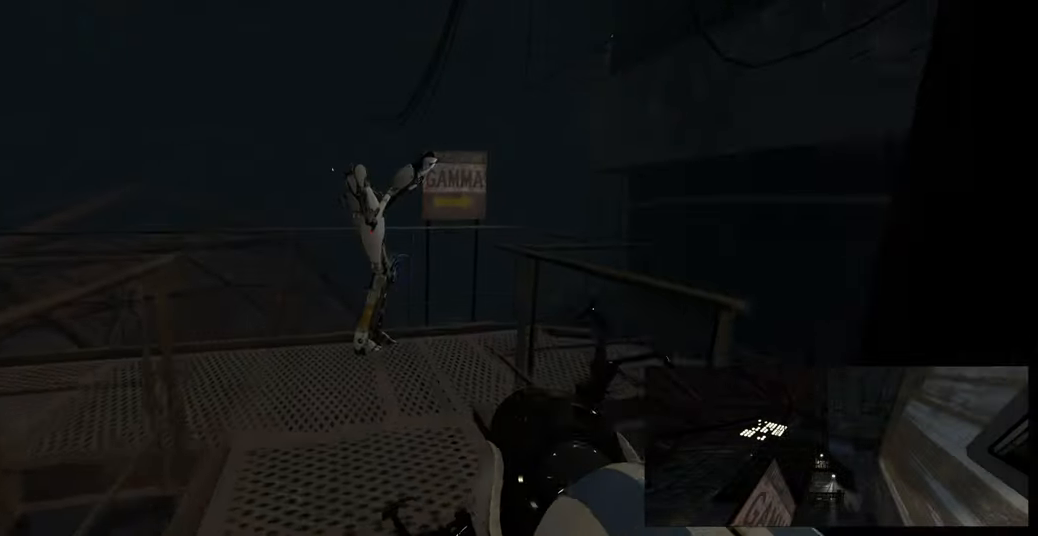
{"keys": [], "mouse": [], "events": [[233, "w", "up"]]}
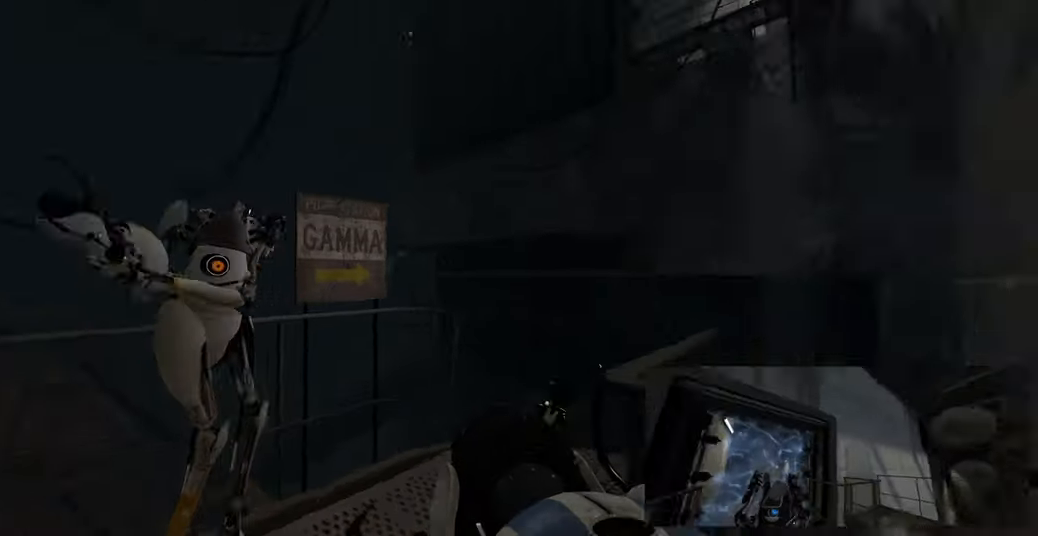
{"keys": [], "mouse": [], "events": []}